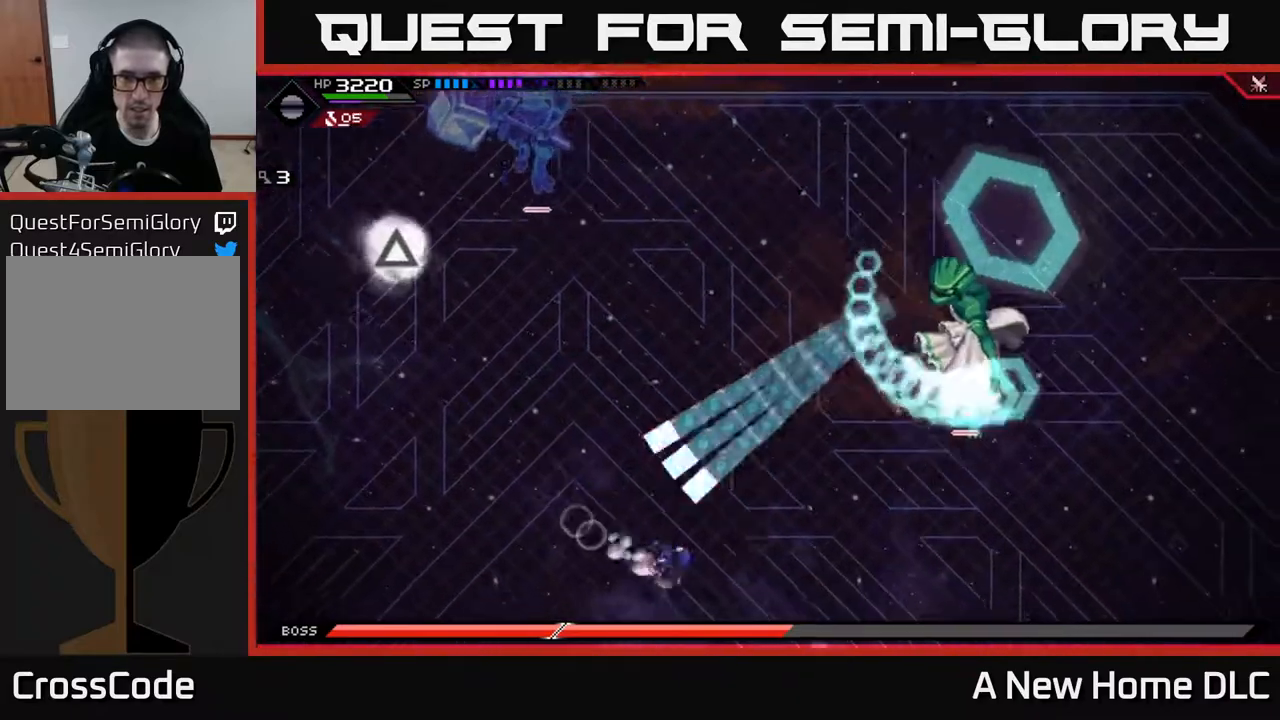
Gameplay with a controller (Xbox layout); each line is a JSON object with the inputs held at the frame after it. "events" lists button and stick changes between this image and that frame as [ms after this image, input, new state], when the widget could be followed in between.
{"buttons": [], "left_stick": "up", "right_stick": "center", "events": [[33, "L1", "up"], [200, "left_stick", "up"], [350, "L1", "down"], [467, "L1", "up"]]}
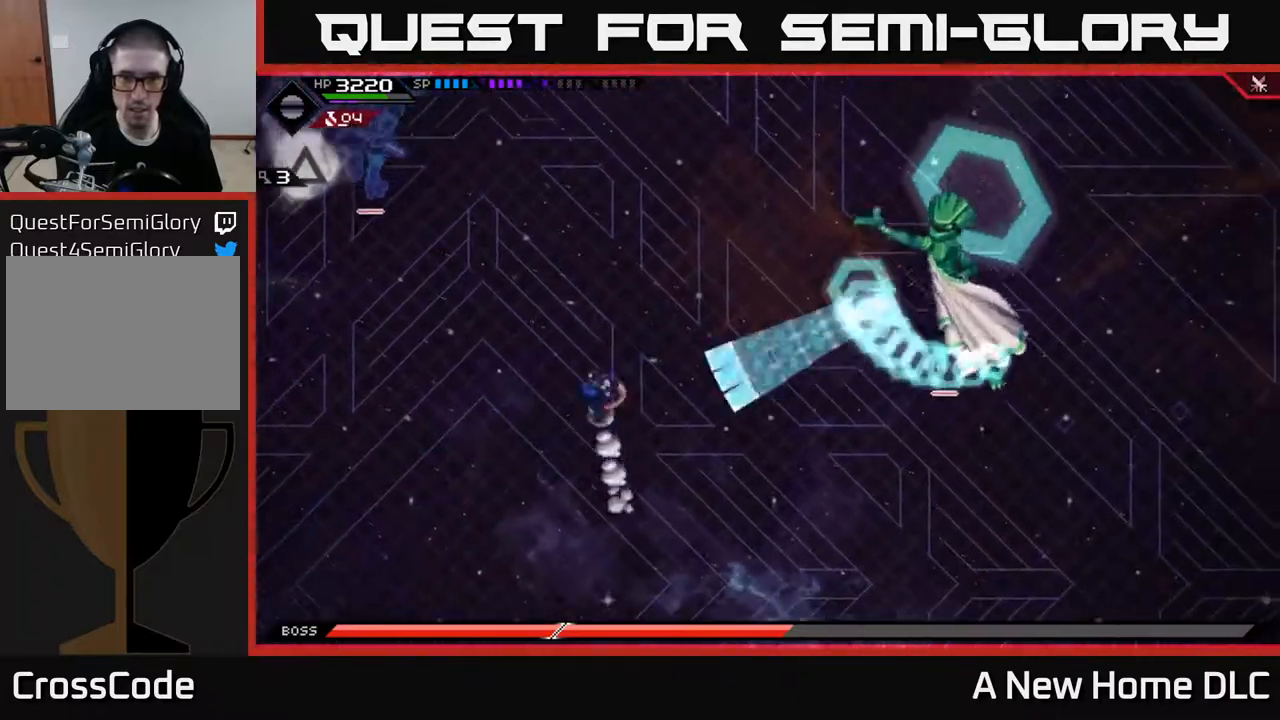
{"buttons": ["R2"], "left_stick": "center", "right_stick": "right", "events": [[17, "L1", "down"], [150, "L1", "up"], [200, "DPAD_RIGHT", "down"], [317, "DPAD_RIGHT", "up"], [350, "left_stick", "center"], [467, "R2", "down"], [483, "right_stick", "right"]]}
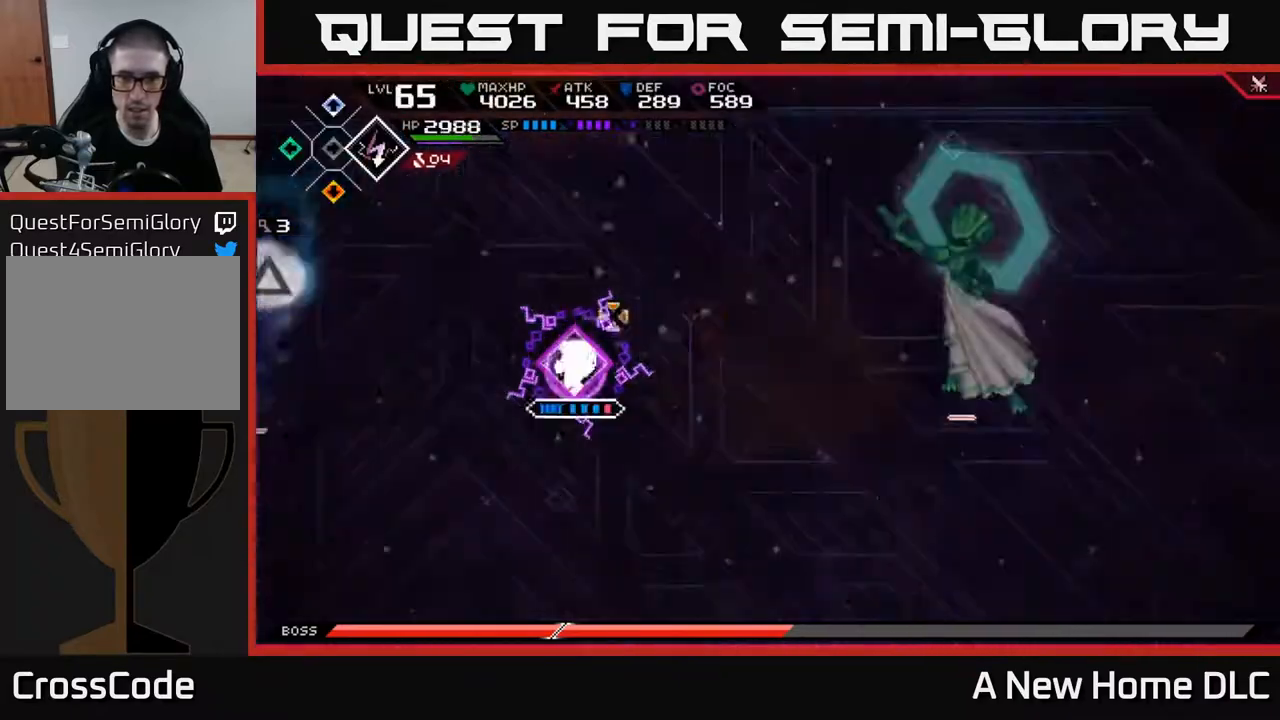
{"buttons": ["R2"], "left_stick": "center", "right_stick": "right", "events": []}
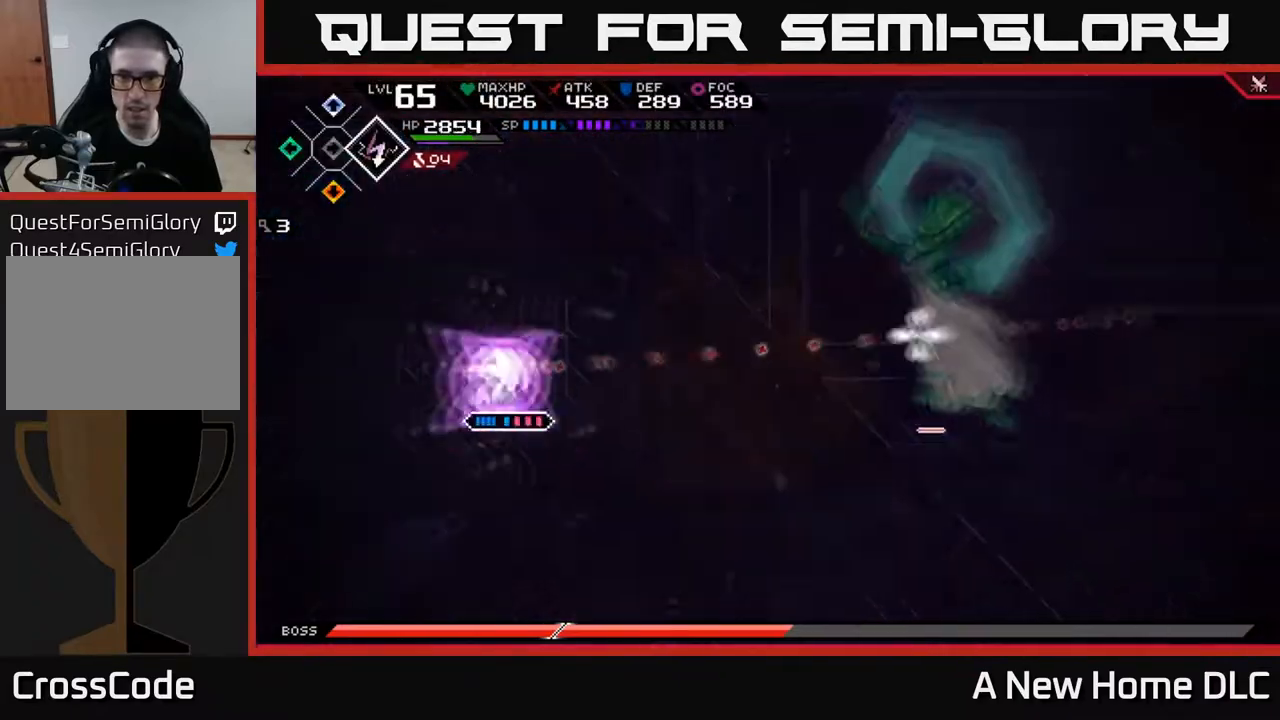
{"buttons": [], "left_stick": "right", "right_stick": "center", "events": [[50, "R2", "up"], [150, "left_stick", "right"], [300, "L1", "down"], [300, "right_stick", "center"], [433, "L1", "up"]]}
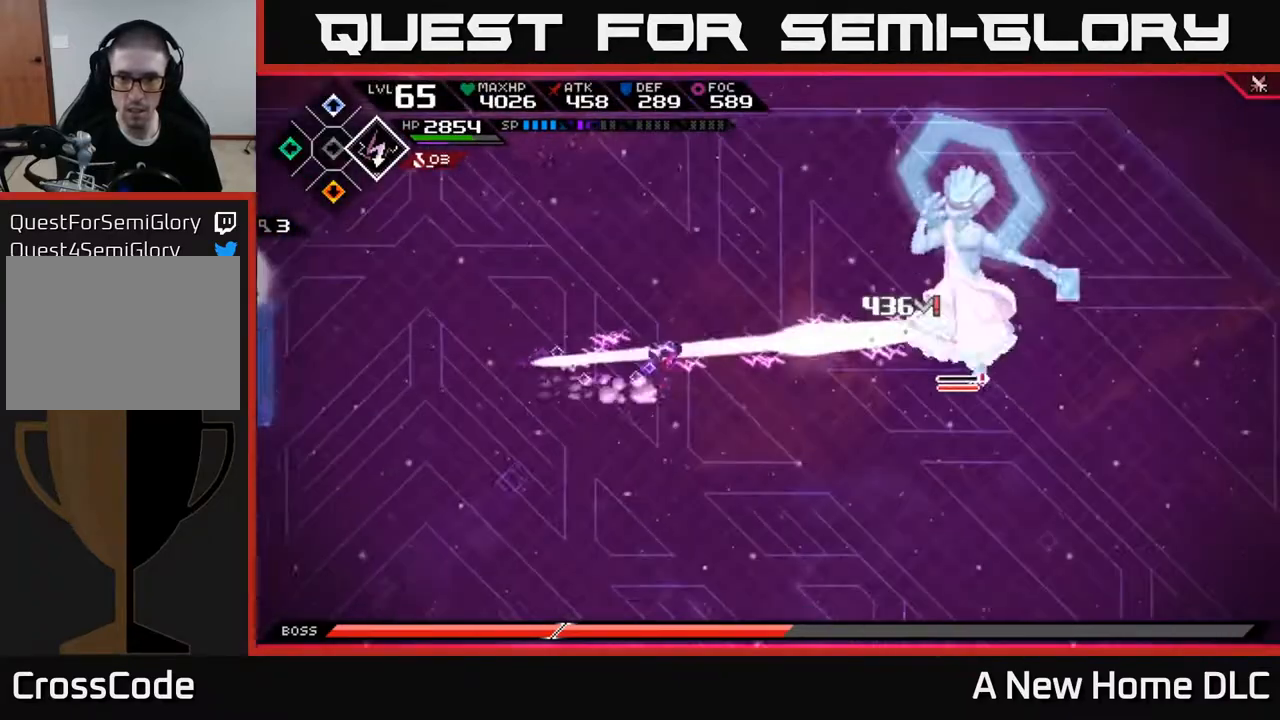
{"buttons": ["X"], "left_stick": "right", "right_stick": "center", "events": [[83, "L1", "down"], [200, "L1", "up"], [283, "L1", "down"], [400, "L1", "up"], [450, "X", "down"]]}
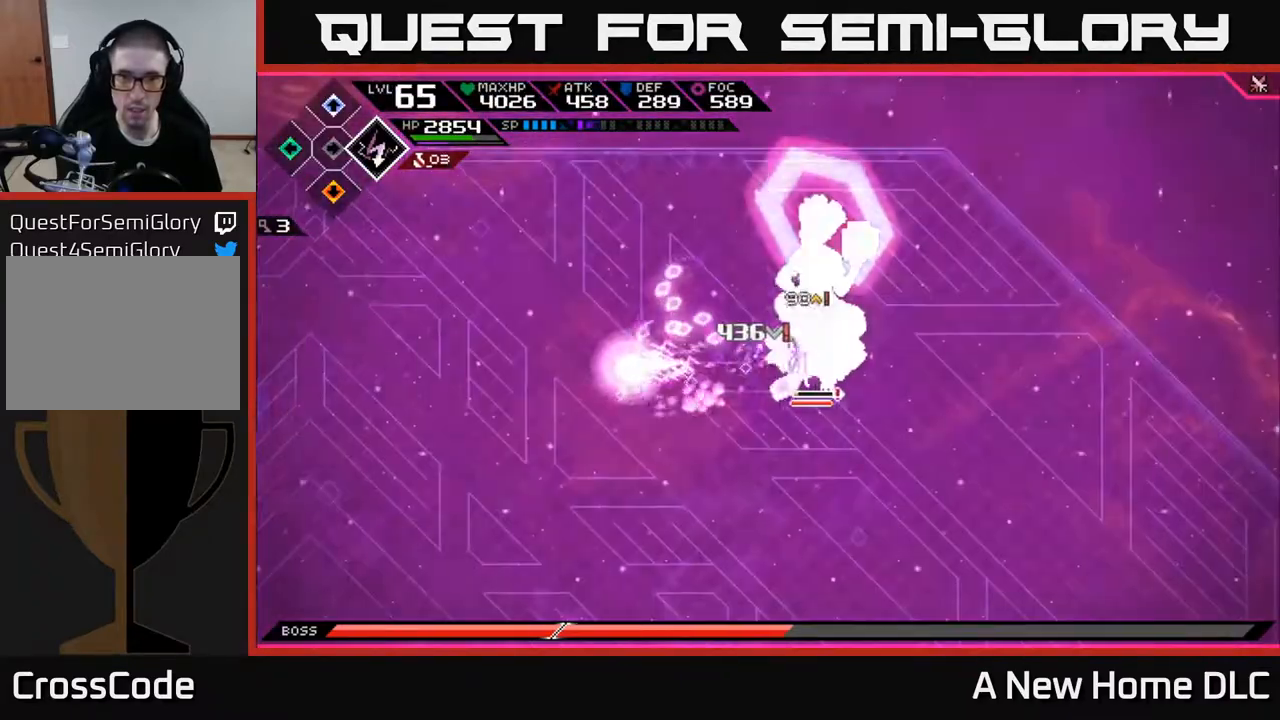
{"buttons": [], "left_stick": "center", "right_stick": "center", "events": [[50, "X", "up"], [100, "X", "down"], [183, "X", "up"], [250, "X", "down"], [333, "X", "up"], [350, "left_stick", "center"], [400, "X", "down"], [483, "X", "up"]]}
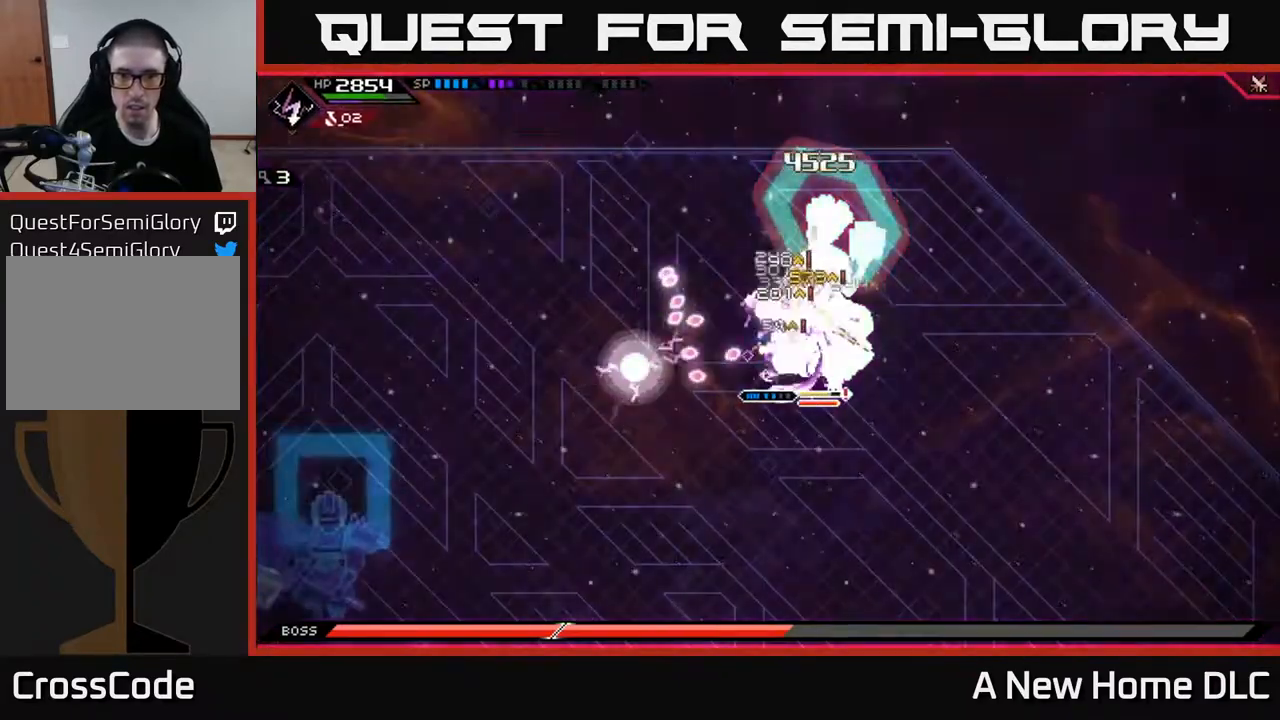
{"buttons": ["L1"], "left_stick": "right", "right_stick": "center", "events": [[67, "X", "down"], [150, "X", "up"], [233, "X", "down"], [333, "X", "up"], [383, "left_stick", "right"], [400, "X", "down"], [483, "L1", "down"], [500, "X", "up"]]}
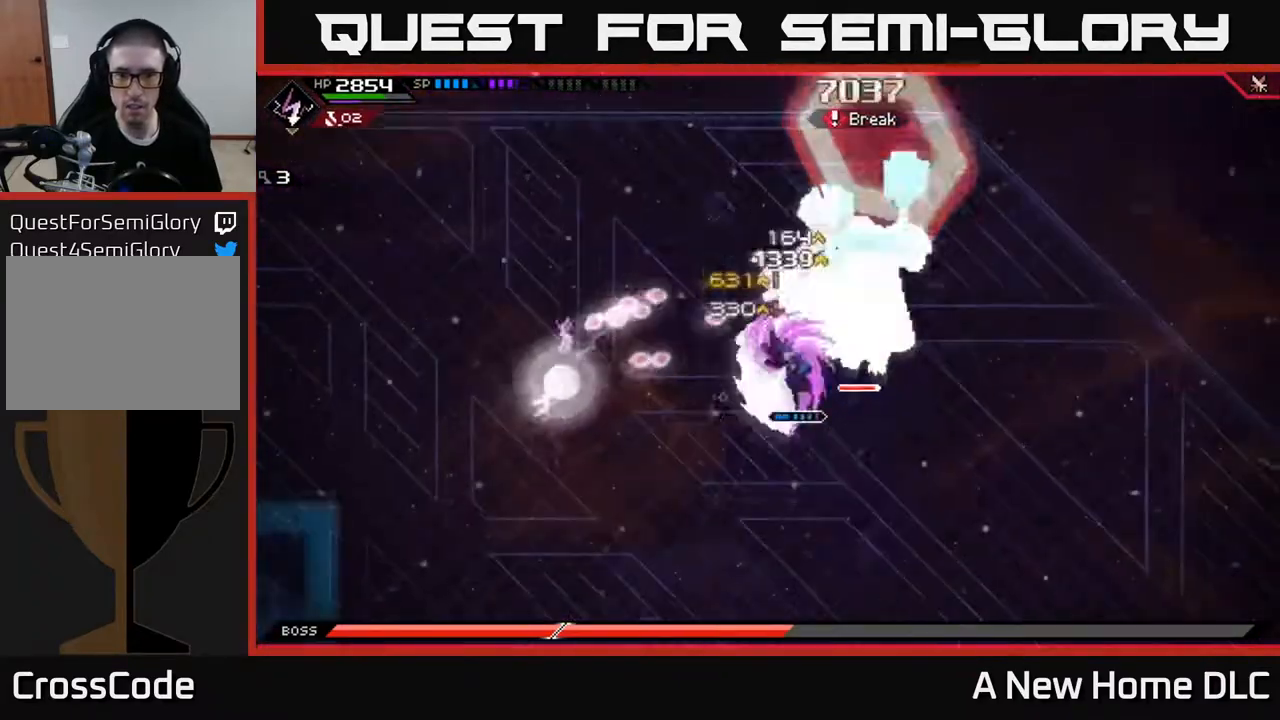
{"buttons": [], "left_stick": "right", "right_stick": "center", "events": [[83, "X", "down"], [117, "L1", "up"], [117, "left_stick", "up-right"], [167, "X", "up"], [250, "X", "down"], [317, "X", "up"], [350, "left_stick", "right"], [417, "X", "down"], [500, "X", "up"]]}
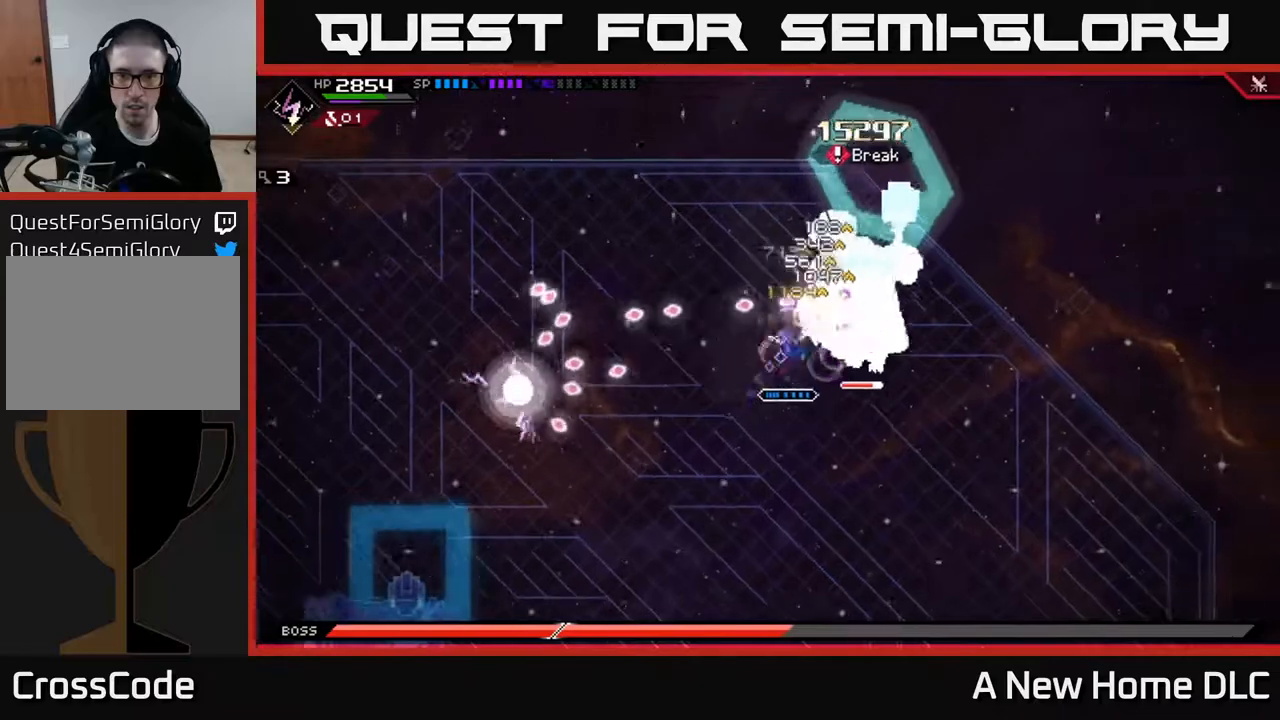
{"buttons": ["X"], "left_stick": "up-right", "right_stick": "center", "events": [[67, "X", "down"], [133, "left_stick", "up-right"], [183, "X", "up"], [250, "X", "down"], [350, "X", "up"], [383, "L1", "down"], [417, "X", "down"], [500, "L1", "up"]]}
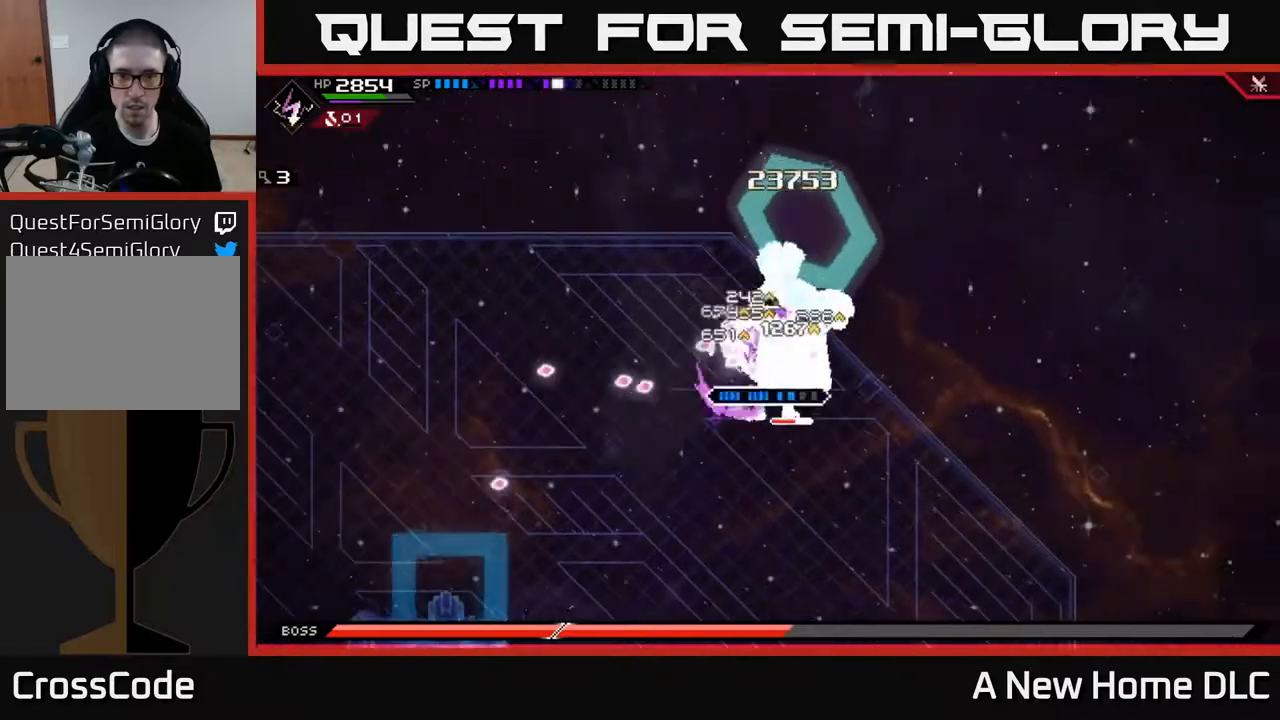
{"buttons": ["X"], "left_stick": "down-right", "right_stick": "center", "events": [[17, "X", "up"], [83, "X", "down"], [183, "X", "up"], [200, "left_stick", "right"], [250, "X", "down"], [333, "left_stick", "down-right"], [350, "X", "up"], [417, "X", "down"]]}
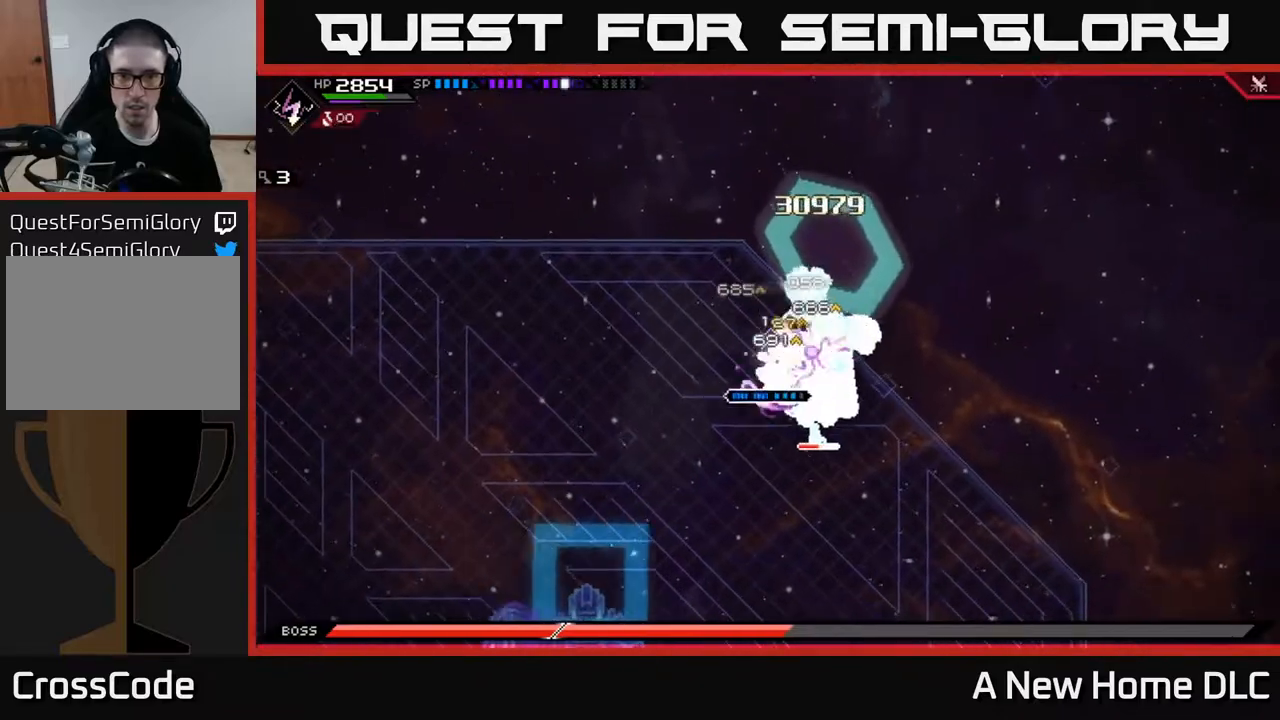
{"buttons": ["X", "R2"], "left_stick": "right", "right_stick": "center", "events": [[17, "X", "up"], [233, "R2", "down"], [233, "X", "down"], [350, "left_stick", "right"]]}
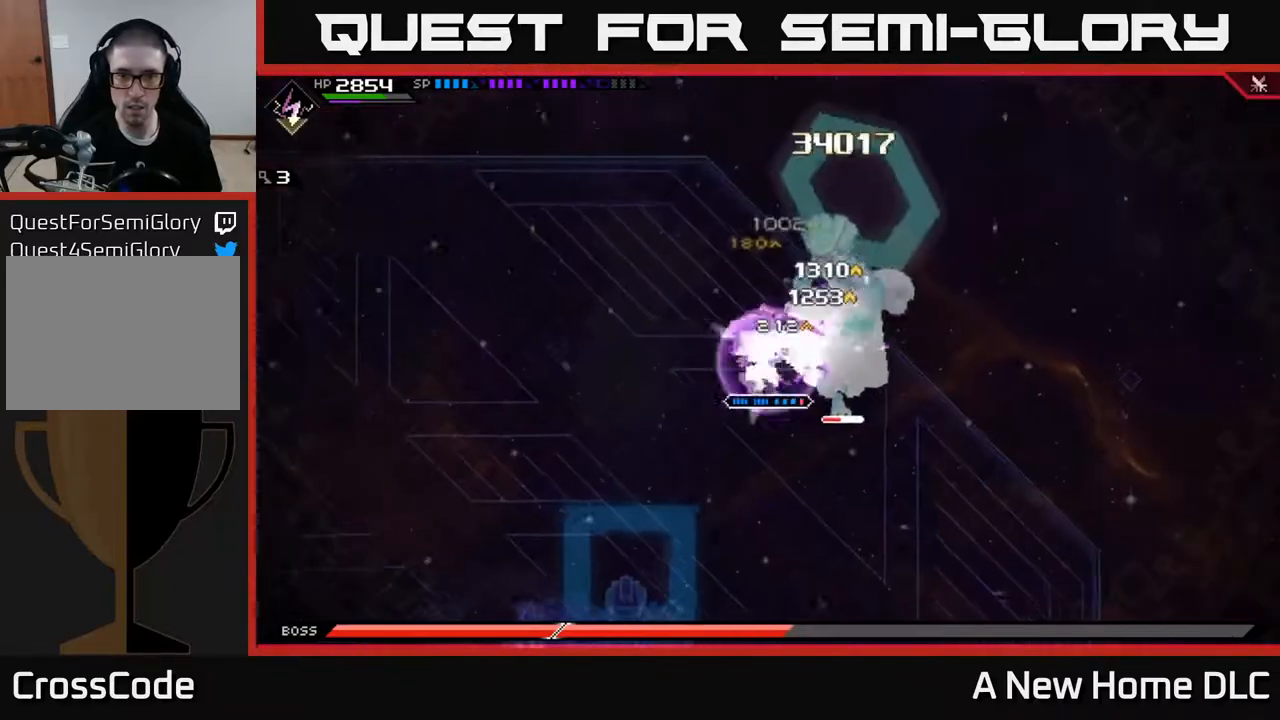
{"buttons": [], "left_stick": "right", "right_stick": "center", "events": [[450, "R2", "up"], [450, "X", "up"]]}
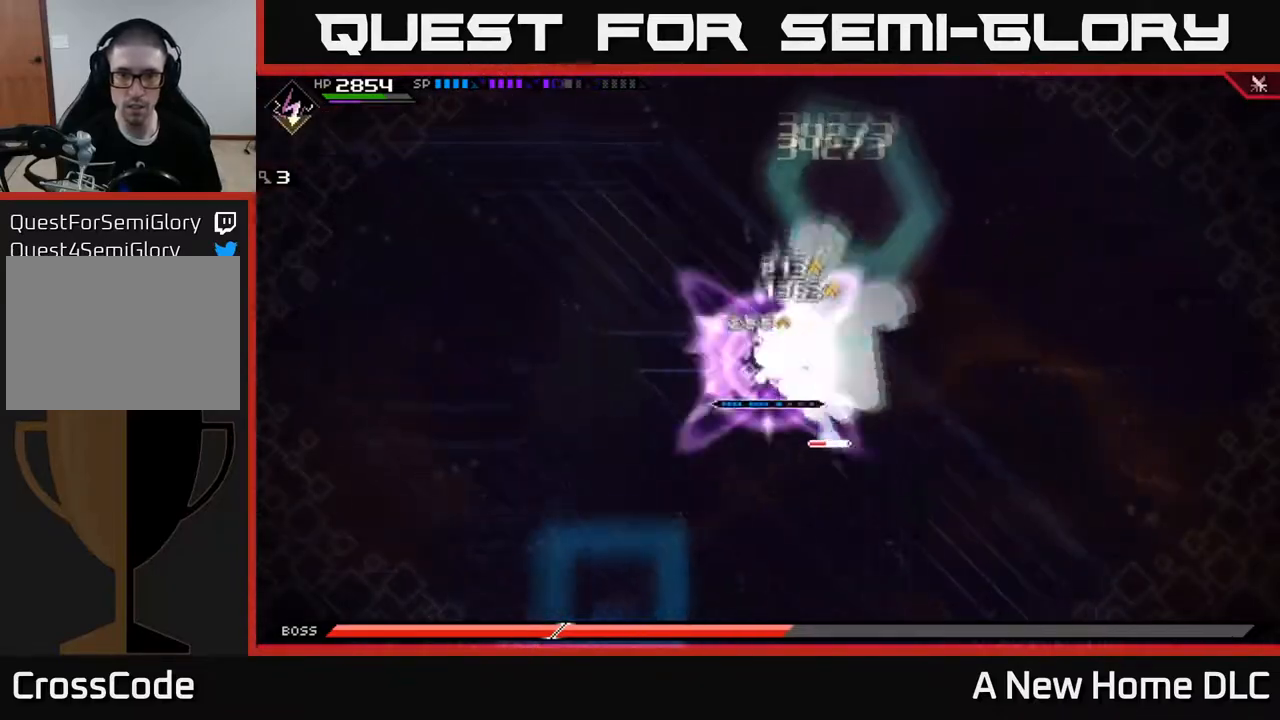
{"buttons": [], "left_stick": "center", "right_stick": "center", "events": [[100, "left_stick", "center"]]}
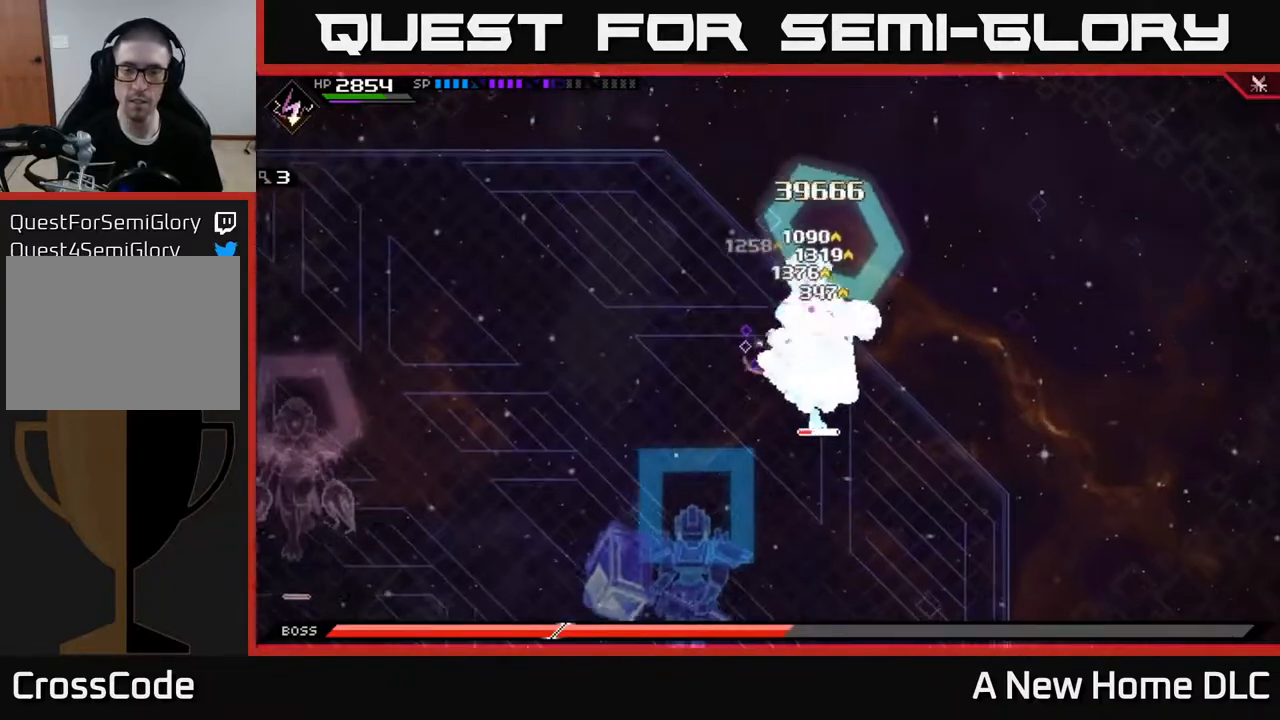
{"buttons": [], "left_stick": "center", "right_stick": "center", "events": []}
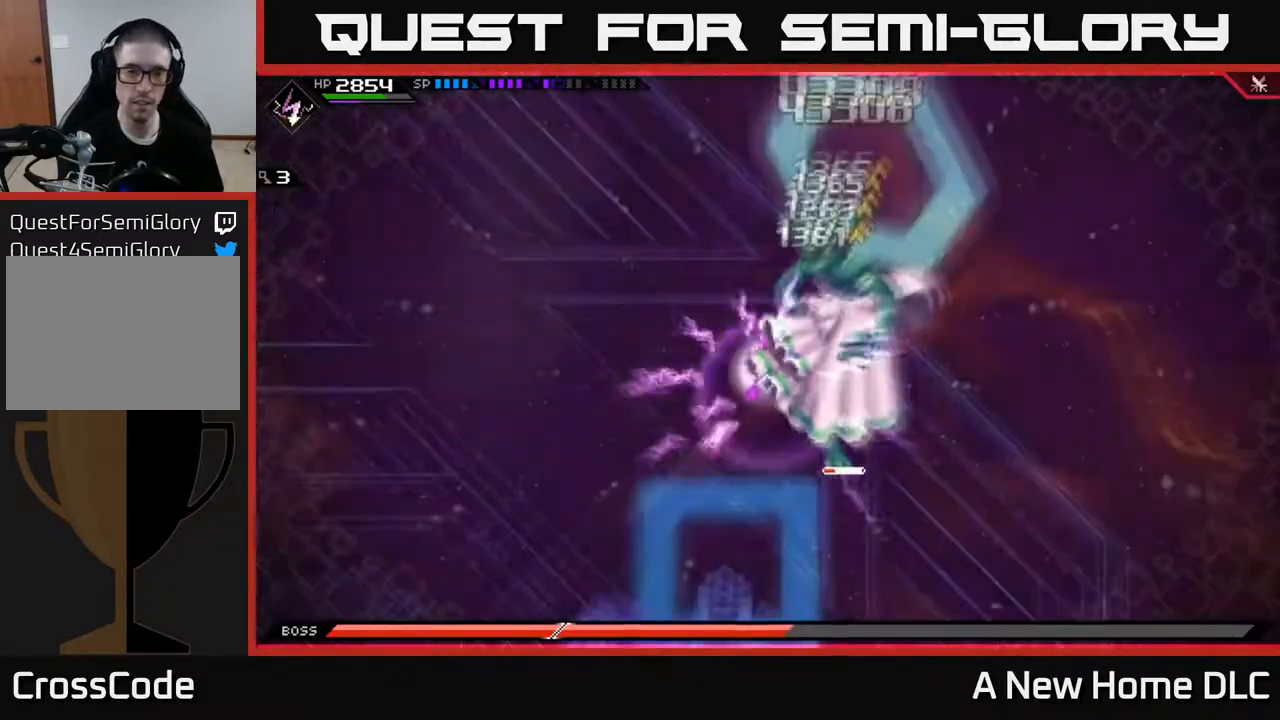
{"buttons": [], "left_stick": "center", "right_stick": "center", "events": []}
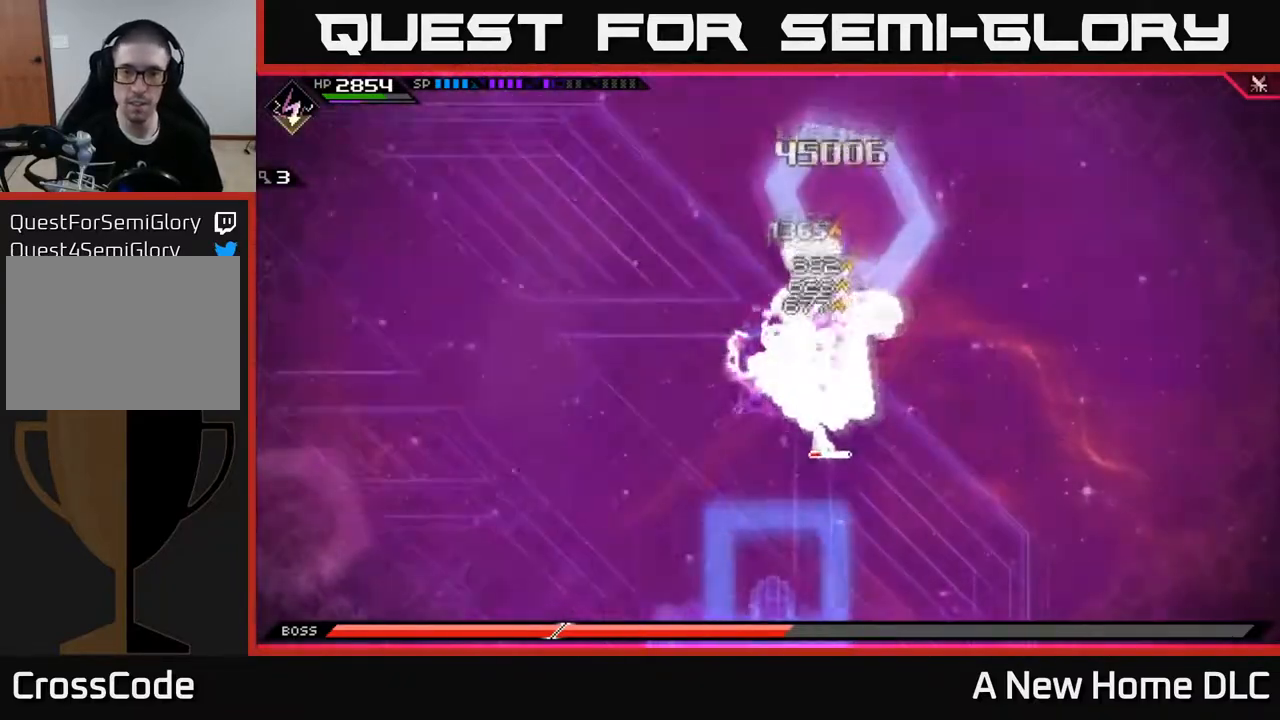
{"buttons": [], "left_stick": "center", "right_stick": "center", "events": []}
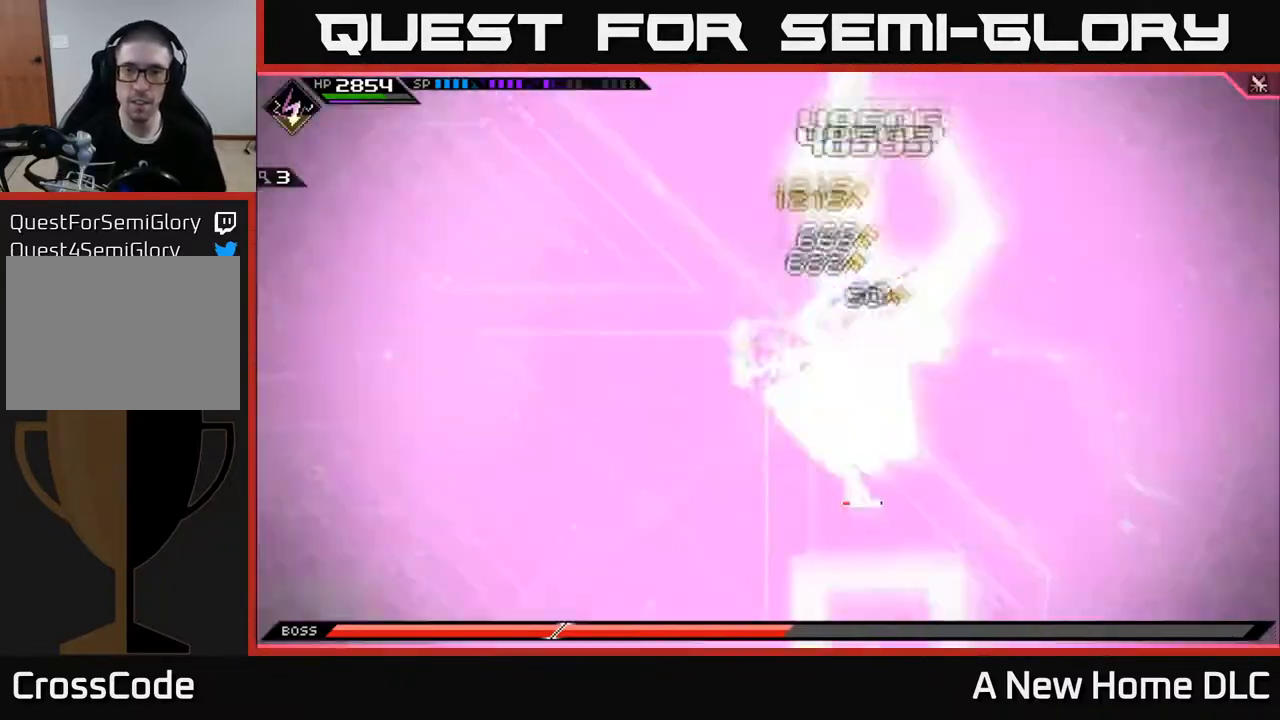
{"buttons": [], "left_stick": "center", "right_stick": "center", "events": []}
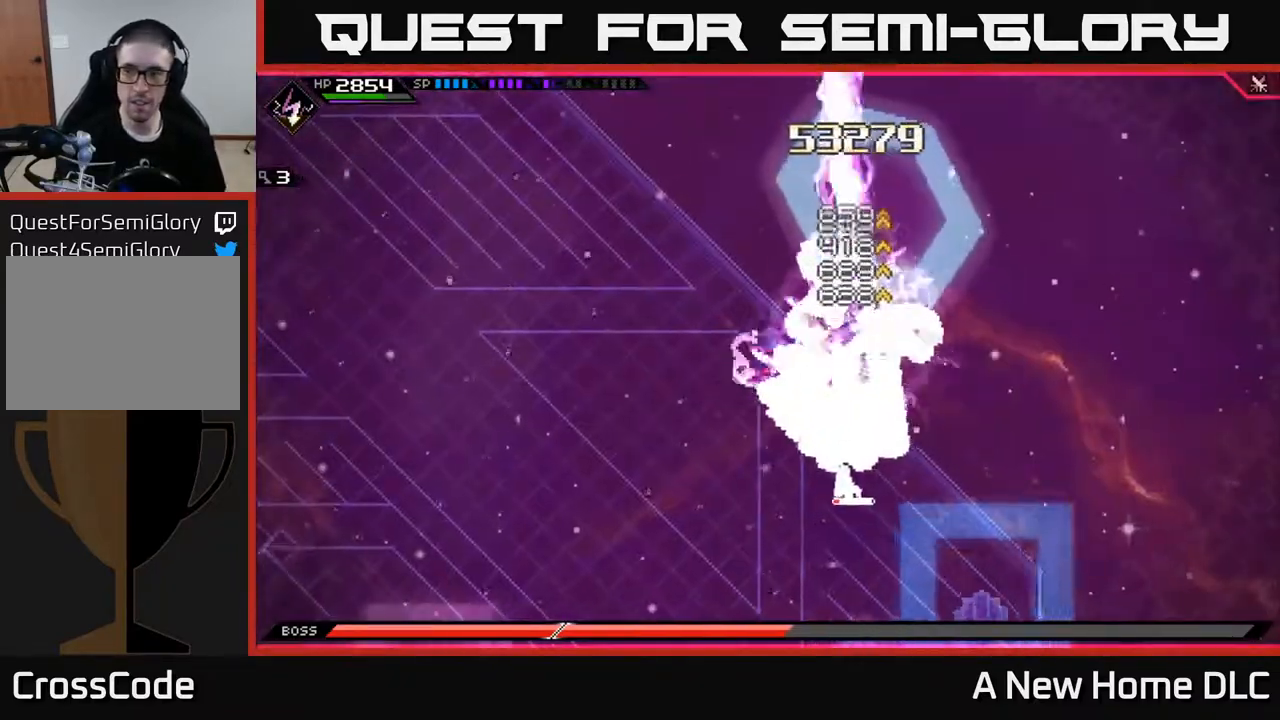
{"buttons": [], "left_stick": "center", "right_stick": "center", "events": []}
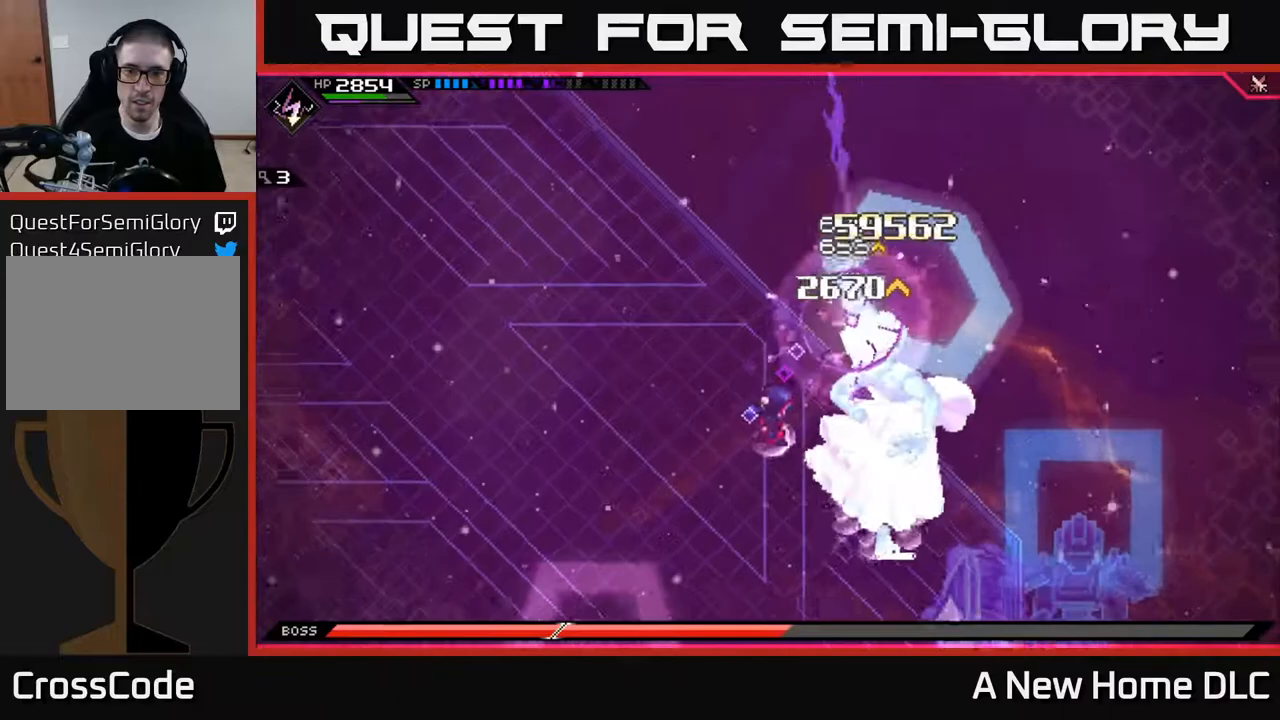
{"buttons": [], "left_stick": "down-right", "right_stick": "center", "events": [[483, "left_stick", "down-right"]]}
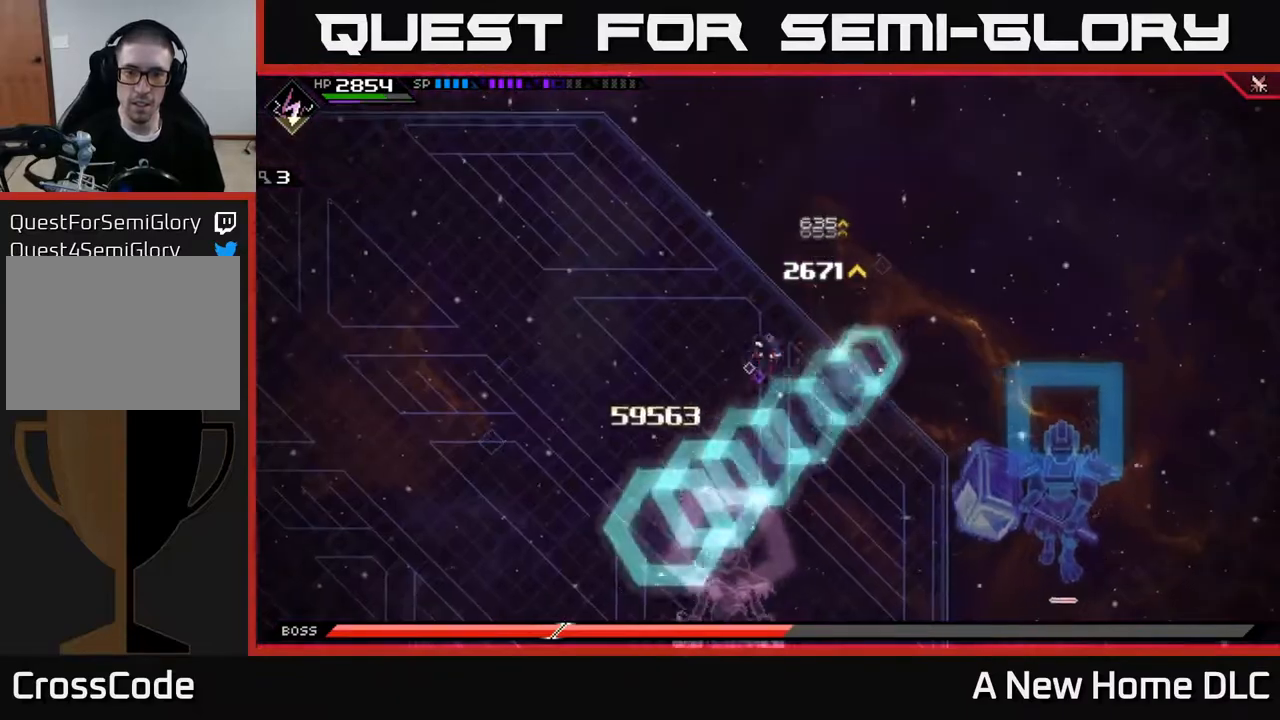
{"buttons": [], "left_stick": "left", "right_stick": "center", "events": [[267, "left_stick", "left"]]}
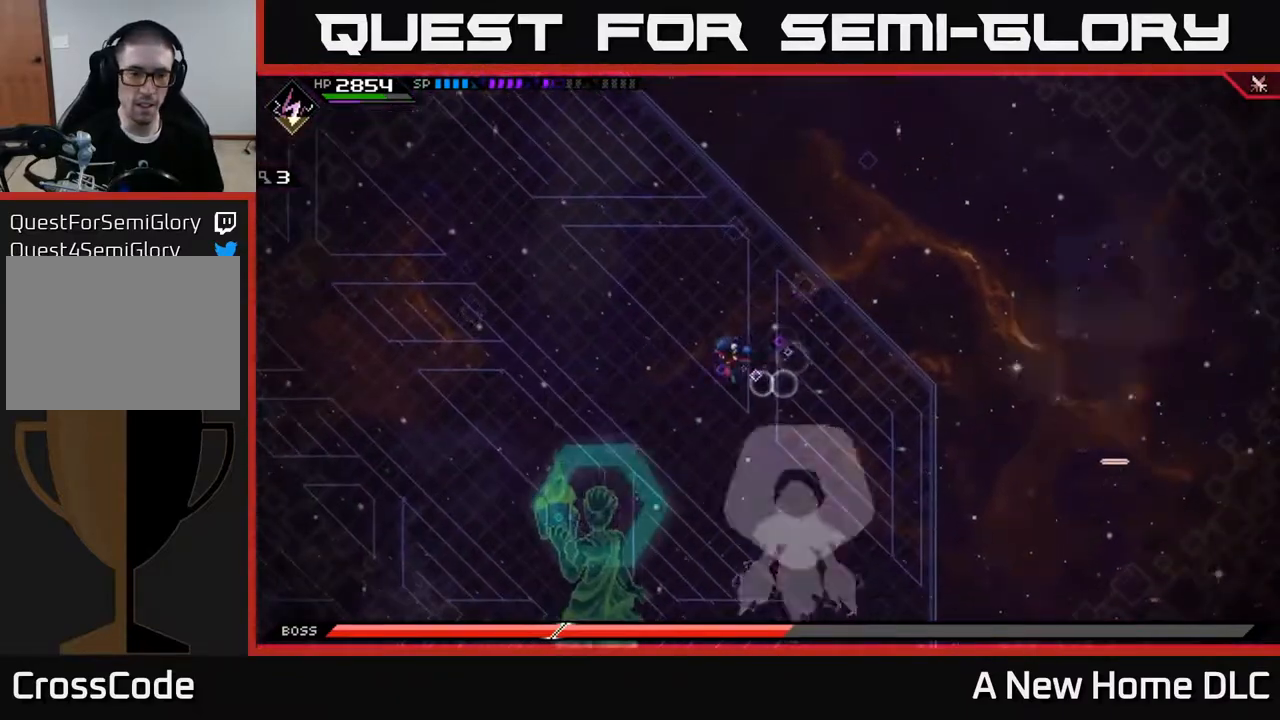
{"buttons": [], "left_stick": "left", "right_stick": "center", "events": [[50, "right_stick", "down"], [283, "left_stick", "center"], [433, "left_stick", "left"], [433, "right_stick", "center"]]}
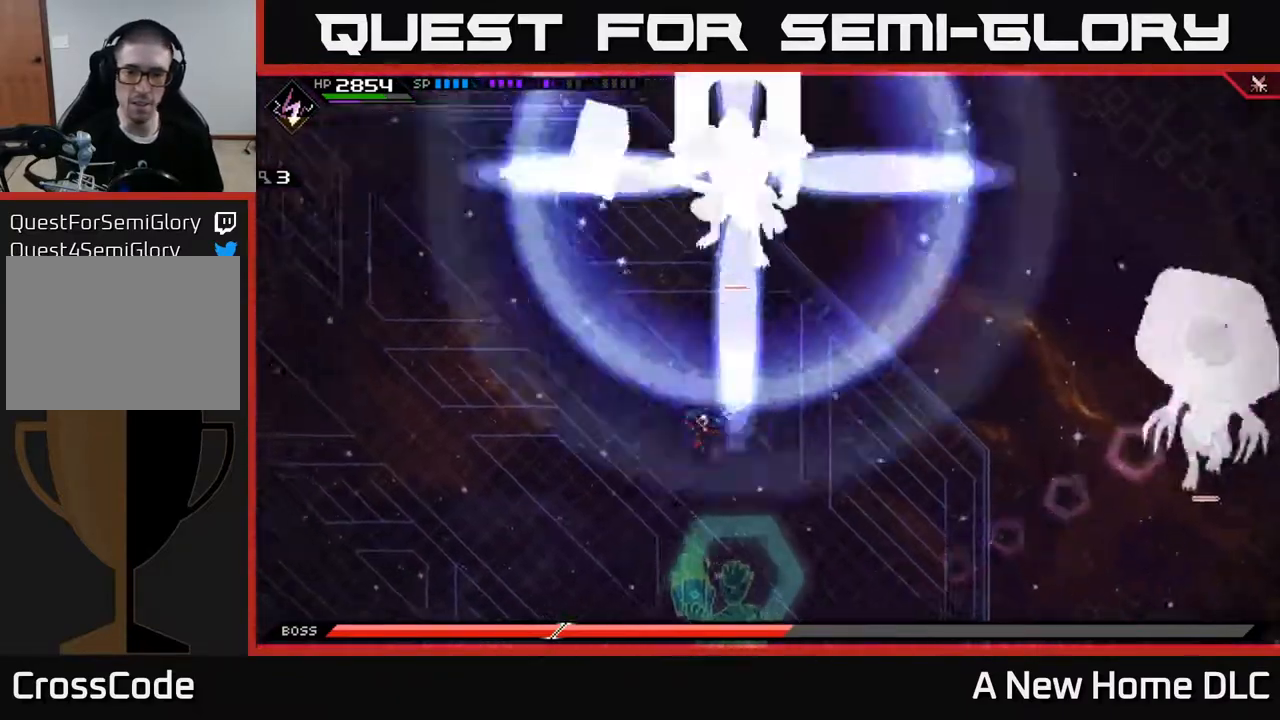
{"buttons": [], "left_stick": "left", "right_stick": "center", "events": []}
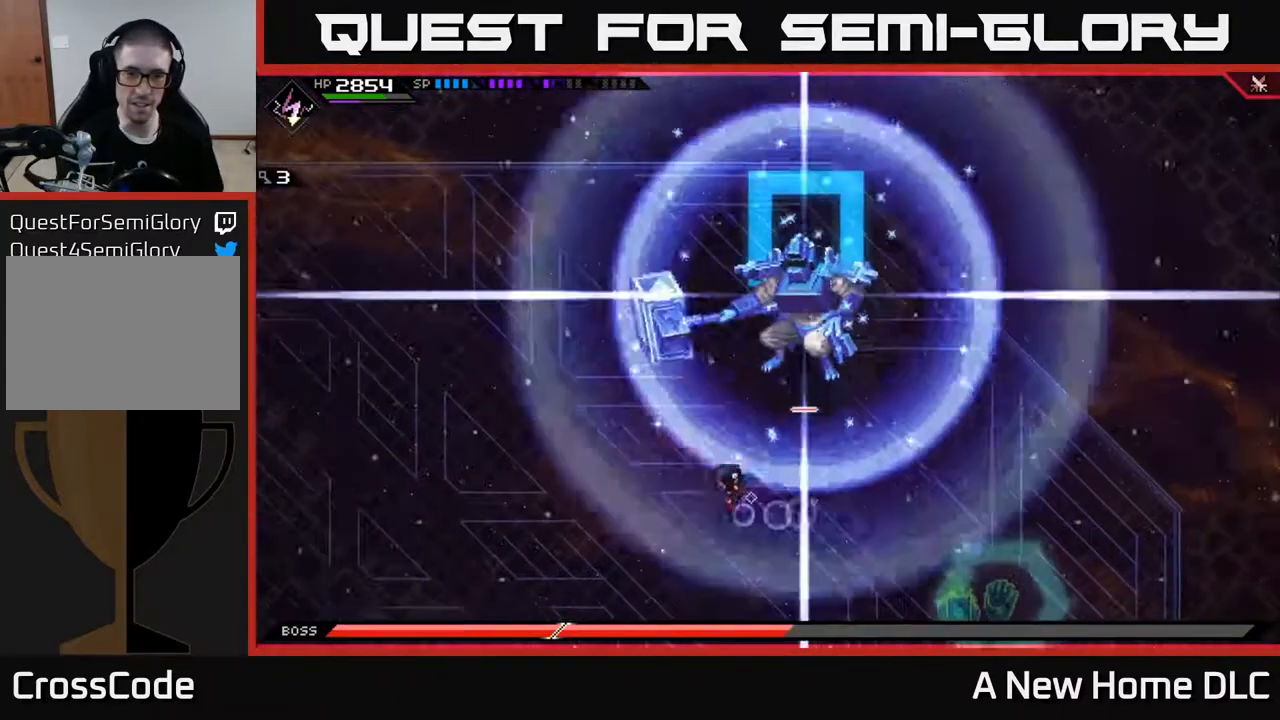
{"buttons": [], "left_stick": "down-left", "right_stick": "center", "events": [[50, "left_stick", "down-left"]]}
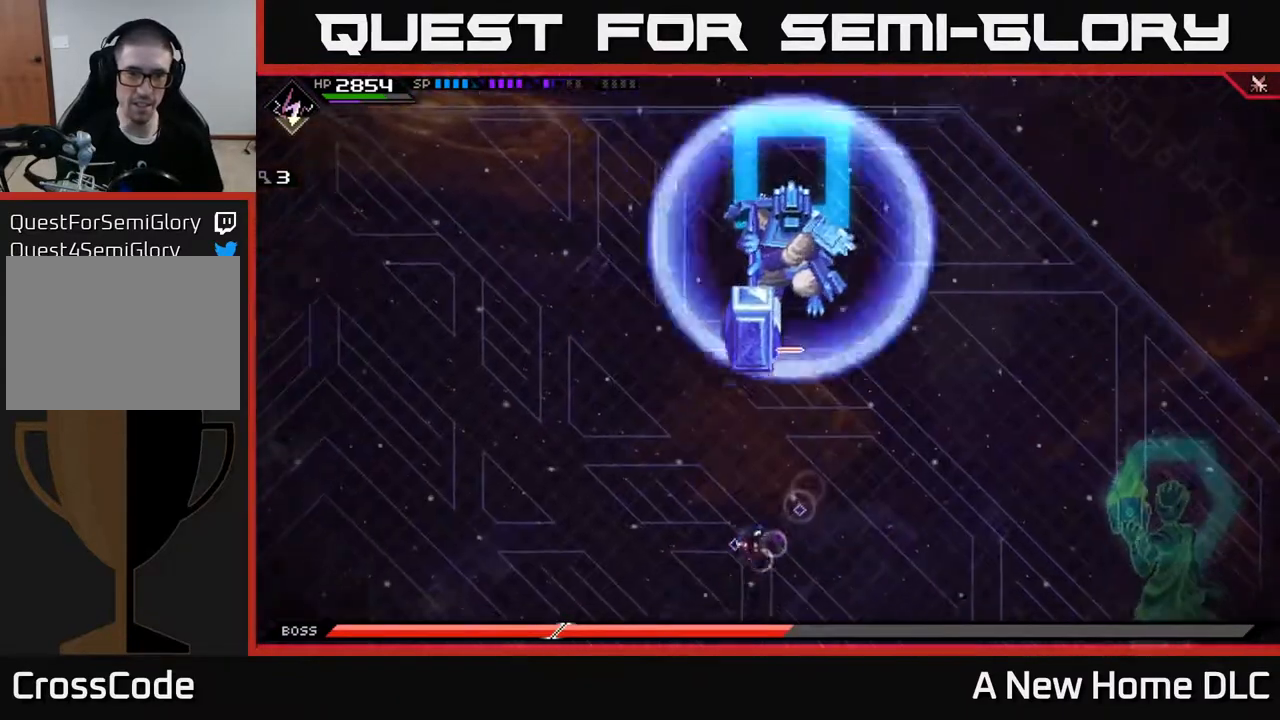
{"buttons": [], "left_stick": "up-left", "right_stick": "center", "events": [[217, "left_stick", "left"], [483, "left_stick", "up-left"]]}
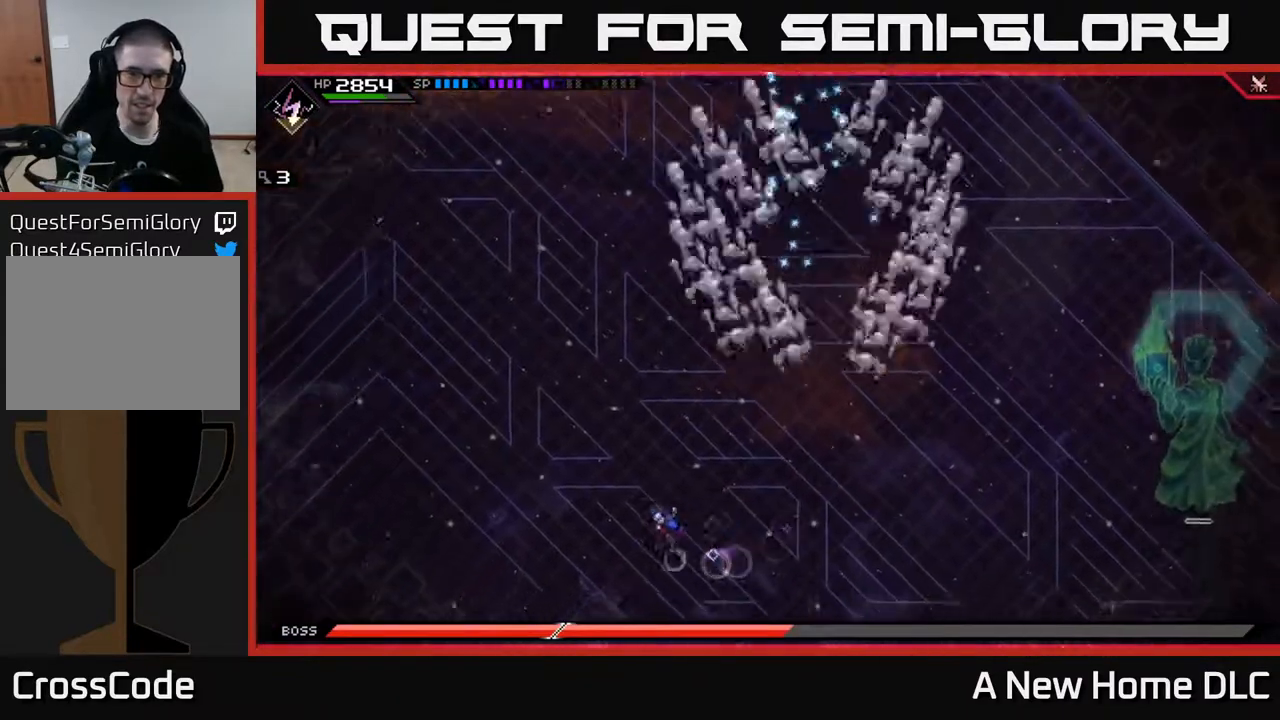
{"buttons": ["L1"], "left_stick": "up", "right_stick": "center", "events": [[167, "left_stick", "up"], [183, "L1", "down"], [283, "L1", "up"], [417, "L1", "down"]]}
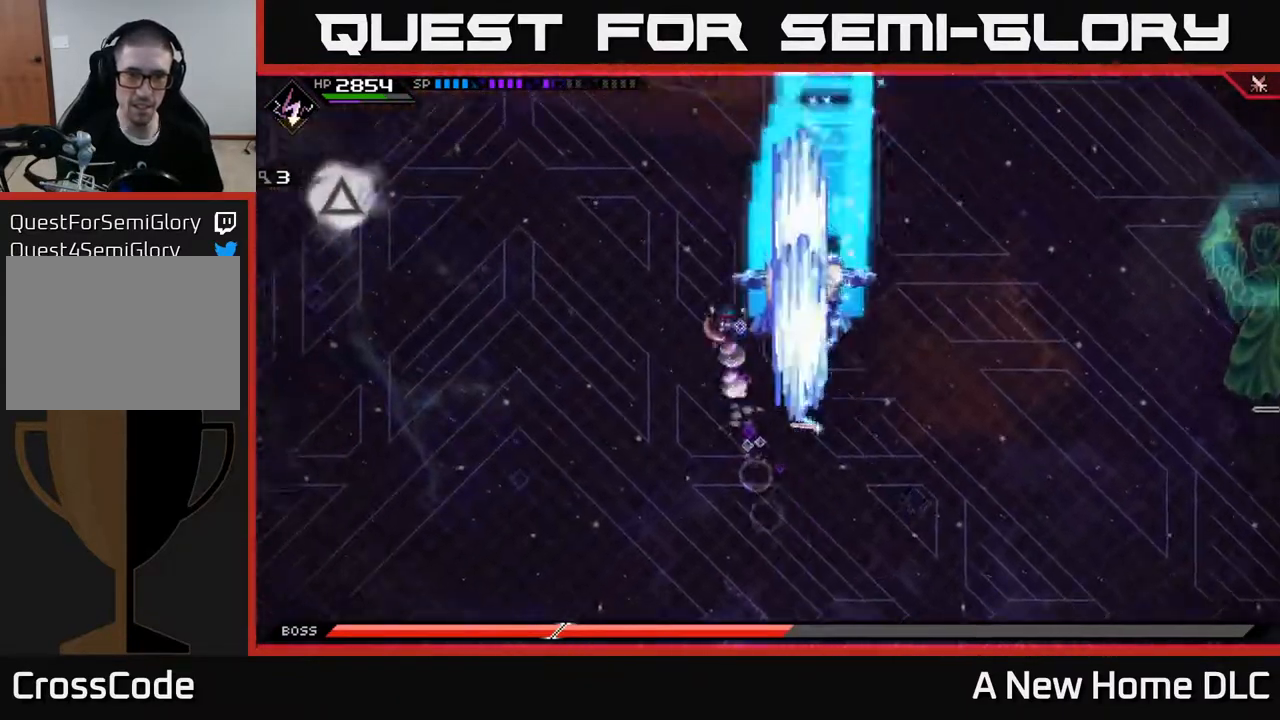
{"buttons": [], "left_stick": "up", "right_stick": "center", "events": [[17, "L1", "up"], [117, "L1", "down"], [183, "DPAD_DOWN", "down"], [200, "L1", "up"], [283, "DPAD_DOWN", "up"]]}
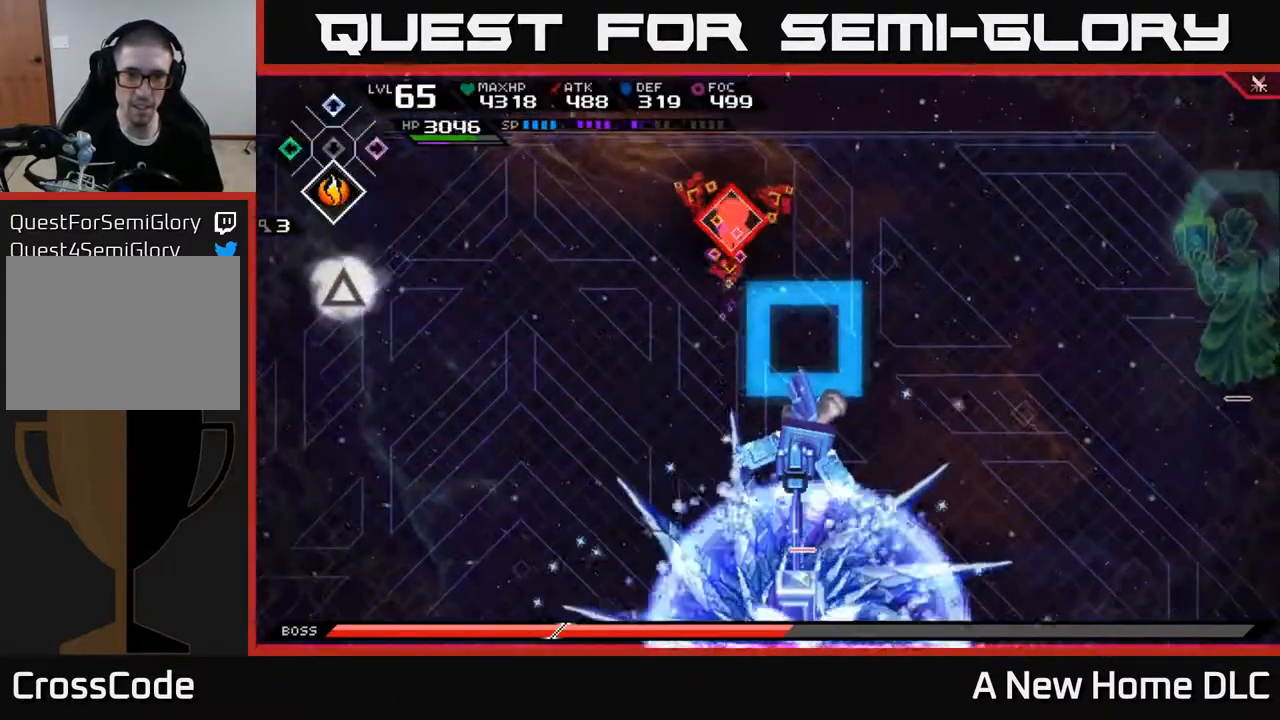
{"buttons": [], "left_stick": "right", "right_stick": "center", "events": [[50, "left_stick", "up-right"], [150, "left_stick", "right"]]}
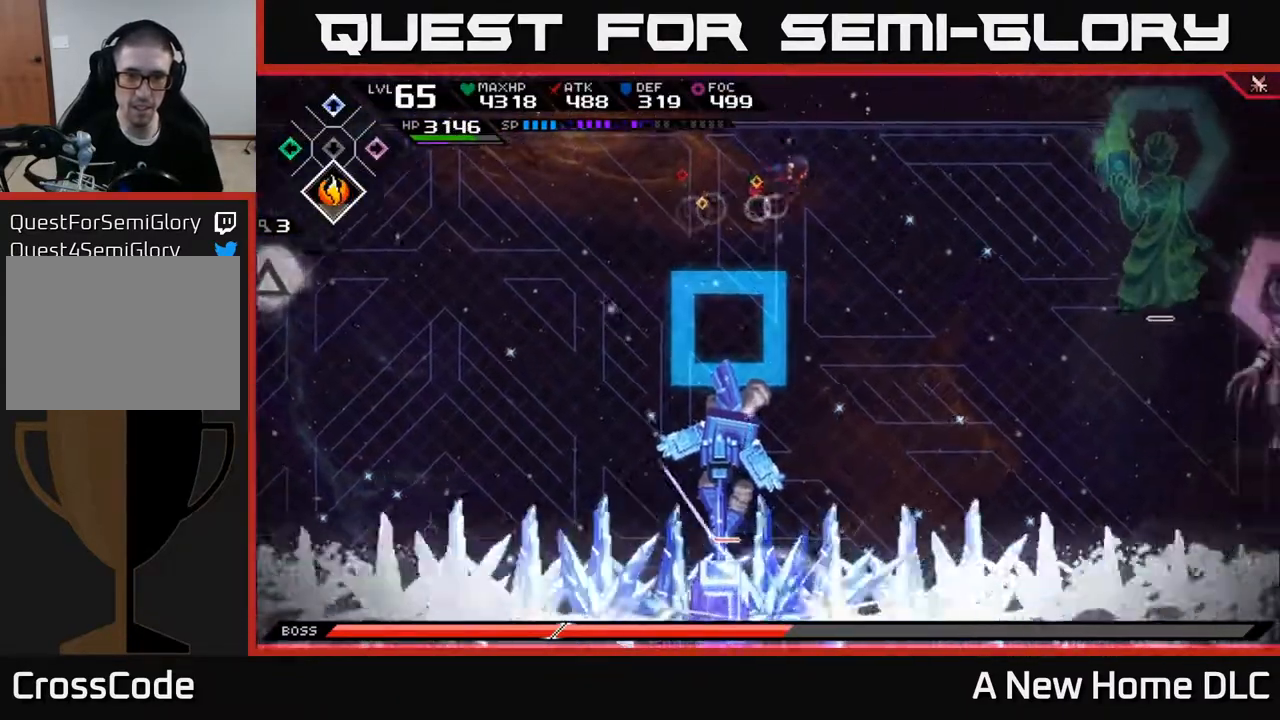
{"buttons": [], "left_stick": "right", "right_stick": "center", "events": []}
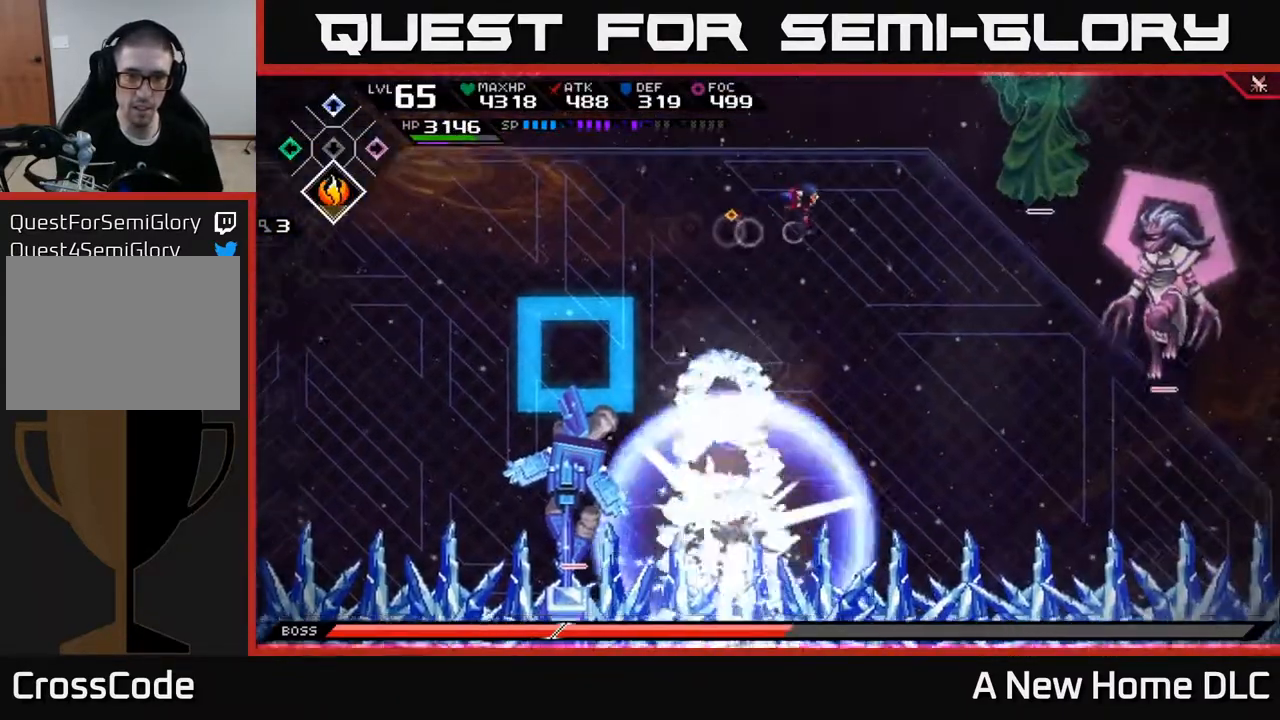
{"buttons": [], "left_stick": "down", "right_stick": "center", "events": [[183, "left_stick", "down-right"], [467, "left_stick", "down"]]}
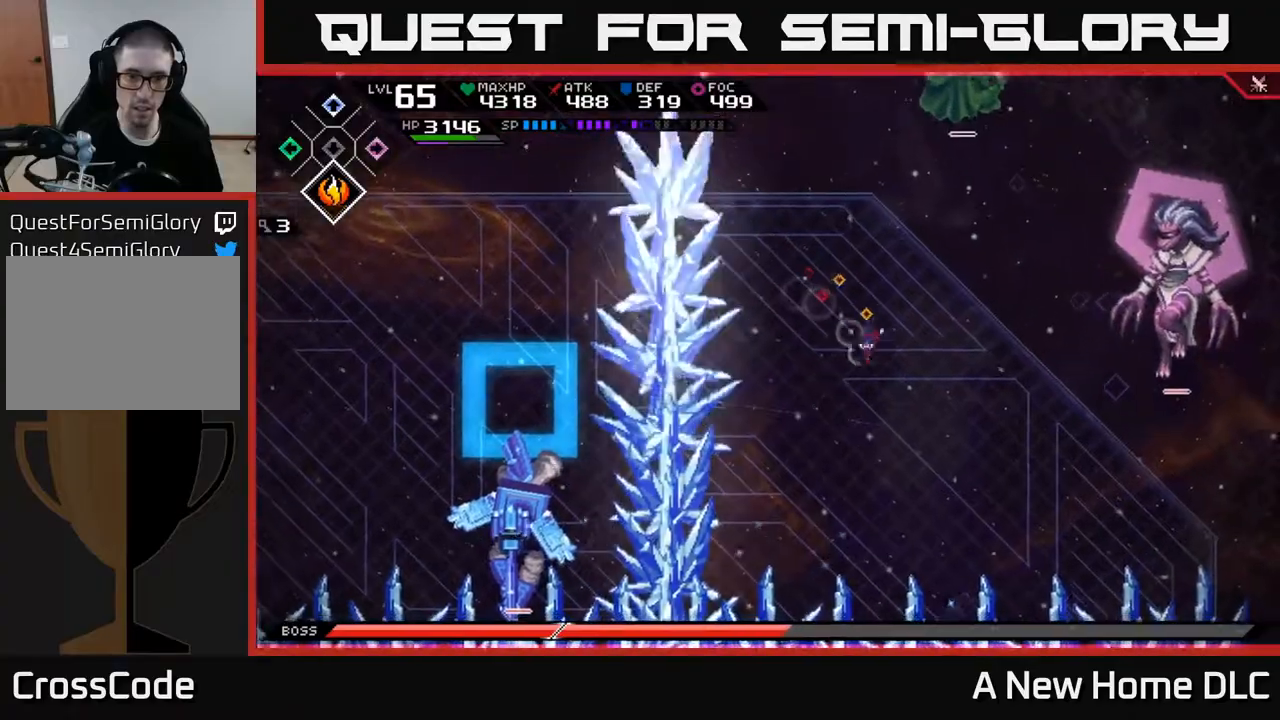
{"buttons": [], "left_stick": "left", "right_stick": "center", "events": [[83, "L1", "down"], [183, "L1", "up"], [300, "L1", "down"], [300, "left_stick", "down-left"], [383, "L1", "up"], [417, "left_stick", "left"]]}